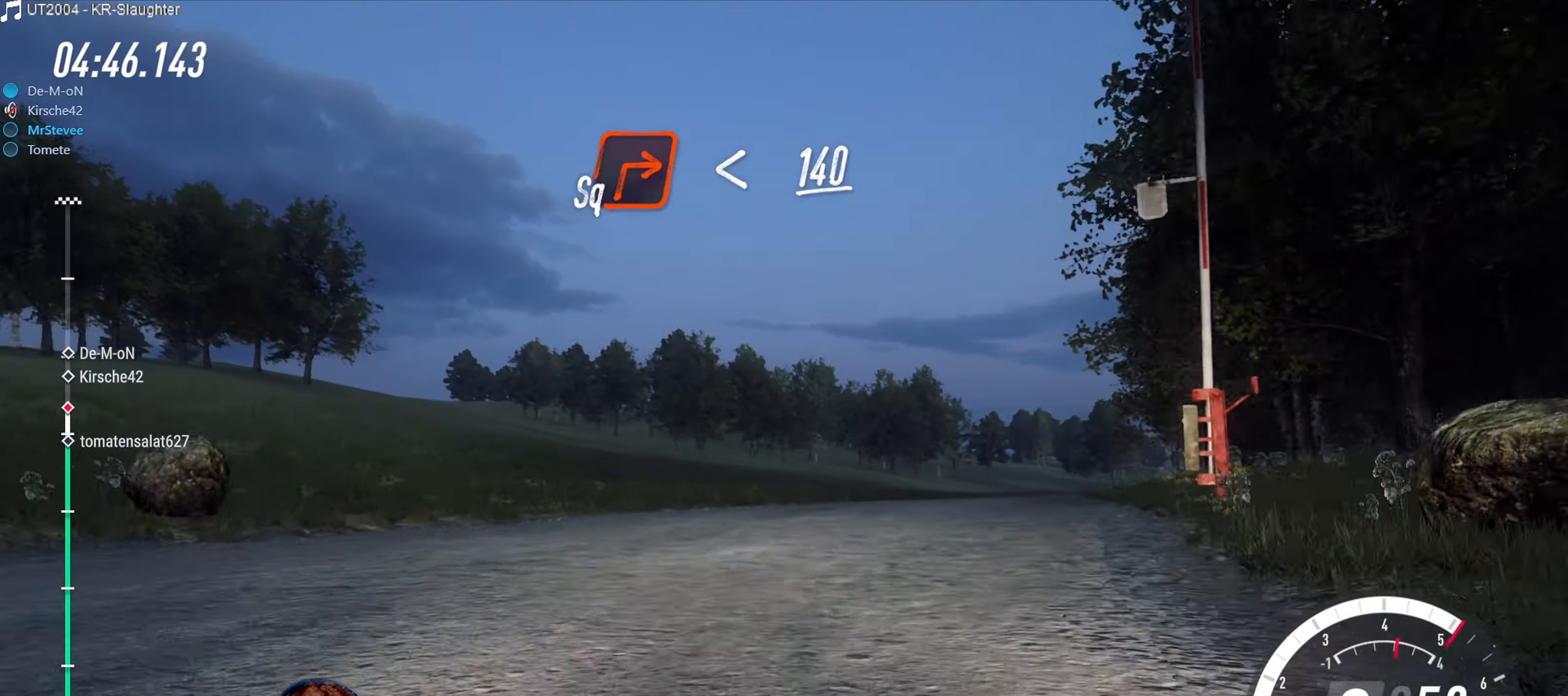
Gameplay with a controller (Xbox layout); each line is a JSON object with the inputs held at the frame after it. "events" lists button and stick changes between this image and that frame as [ms after this image, input, new state], when the widget could be followed in between. Not read: L3 R3.
{"buttons": ["R2"], "left_stick": "center", "right_stick": "center", "events": [[300, "left_stick", "center"]]}
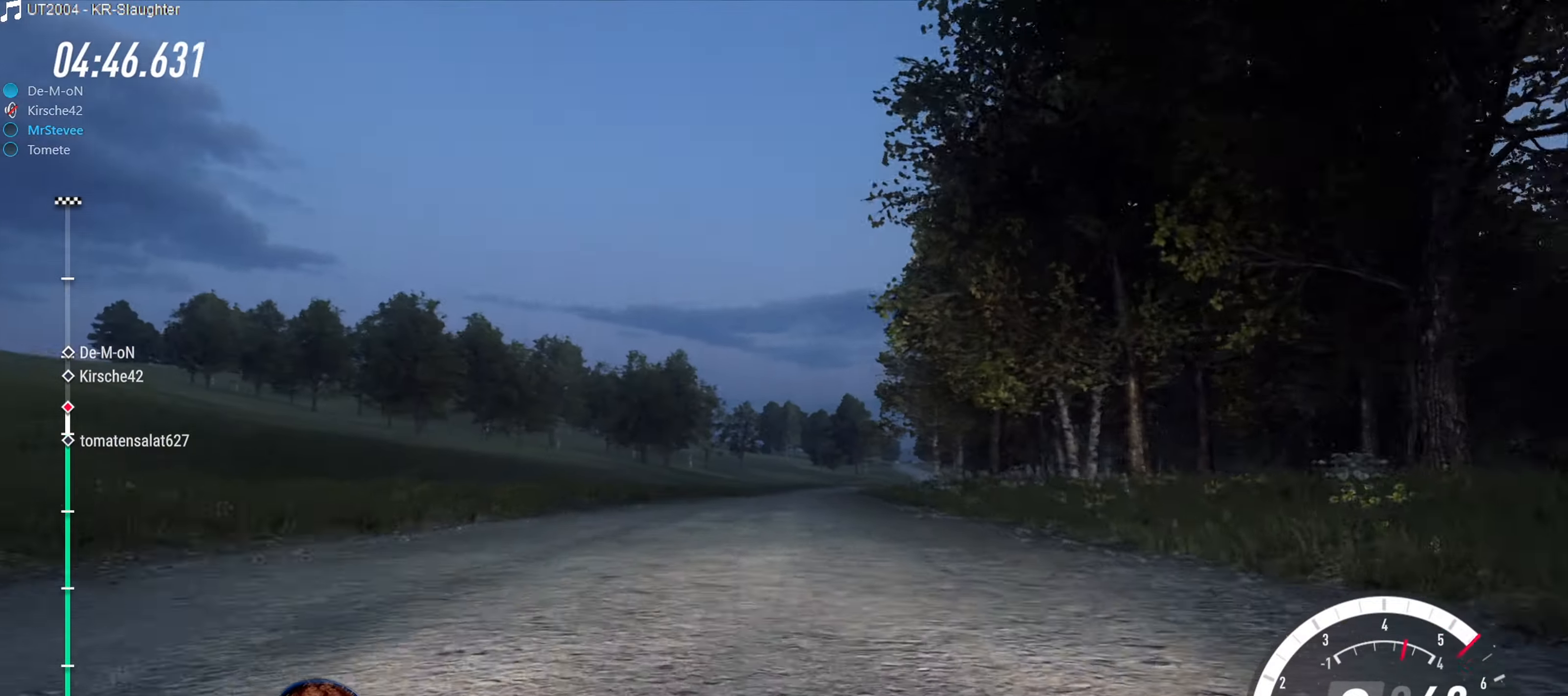
{"buttons": ["R2"], "left_stick": "center", "right_stick": "center", "events": [[117, "left_stick", "left"], [217, "left_stick", "center"]]}
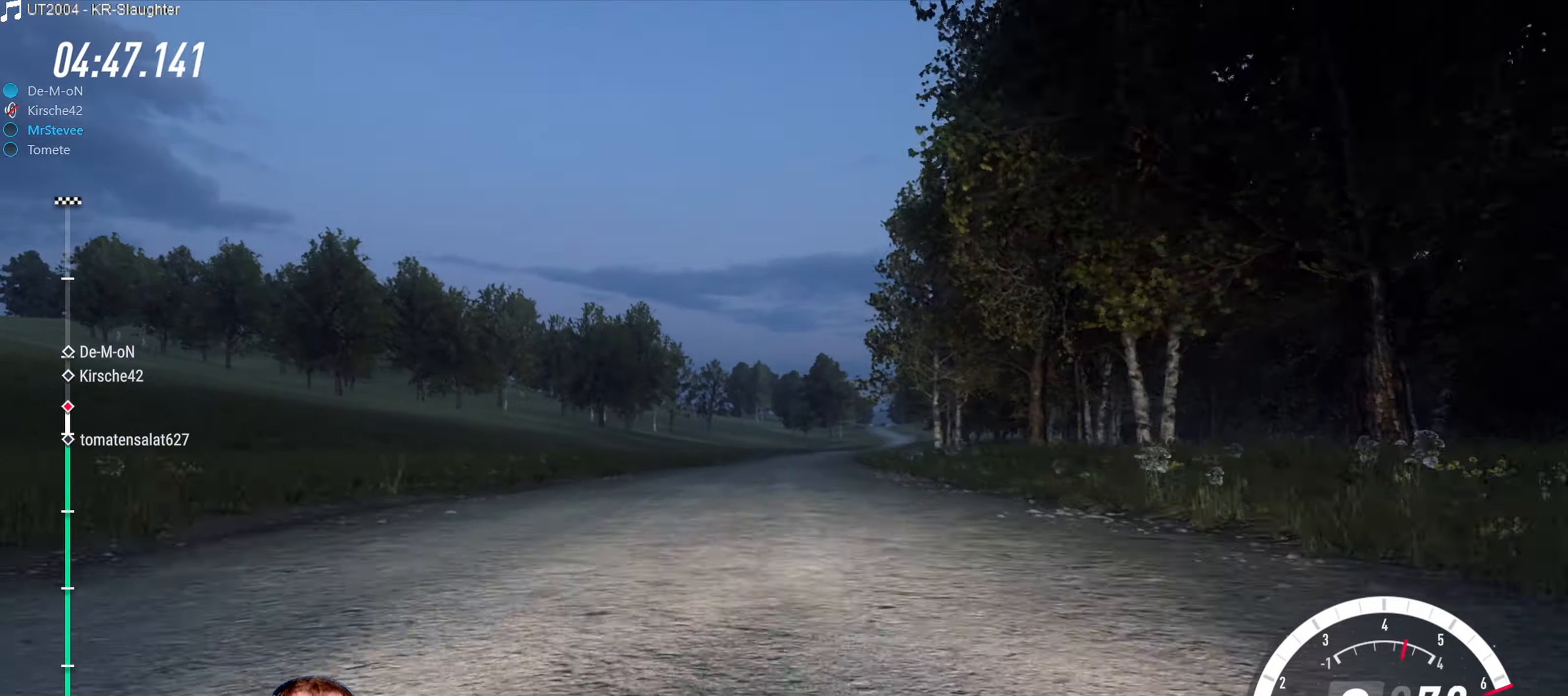
{"buttons": ["R2"], "left_stick": "center", "right_stick": "center", "events": []}
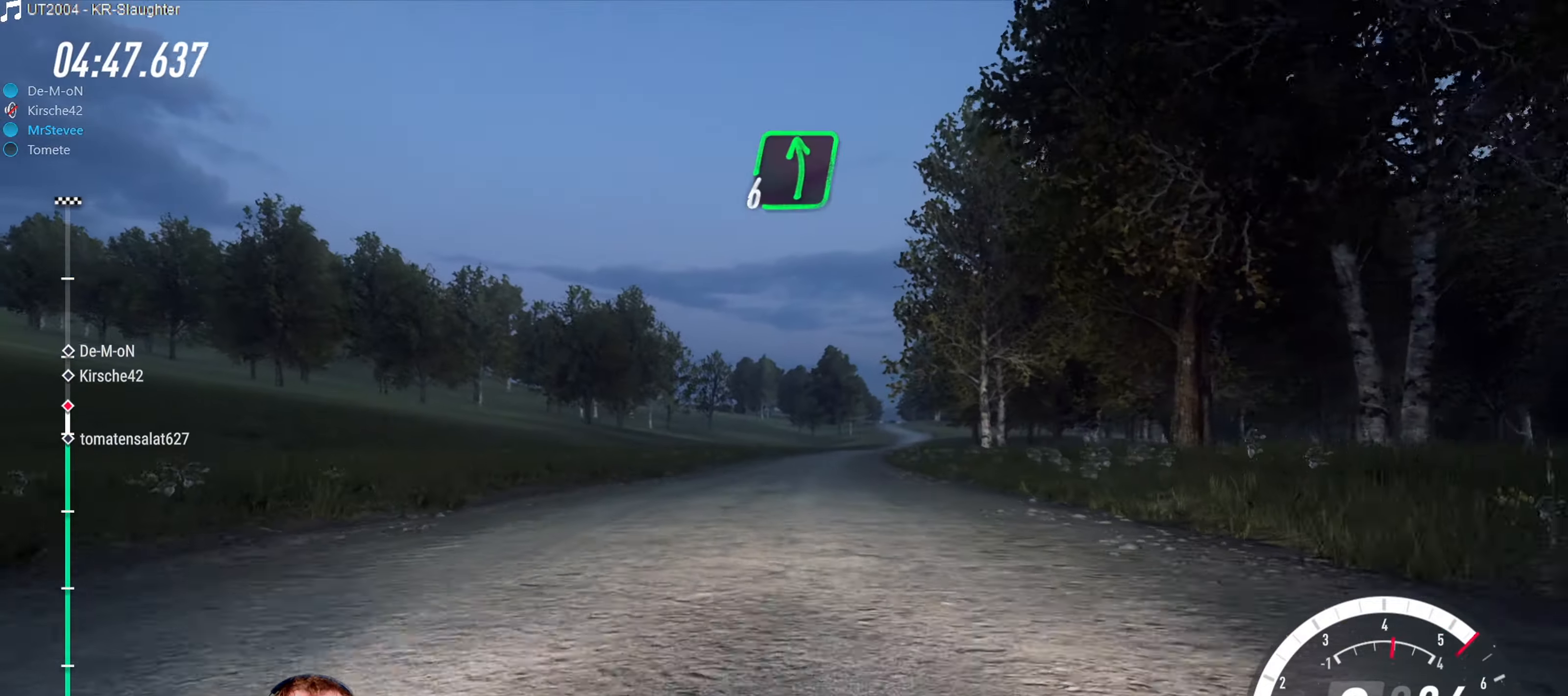
{"buttons": ["R2"], "left_stick": "center", "right_stick": "center", "events": []}
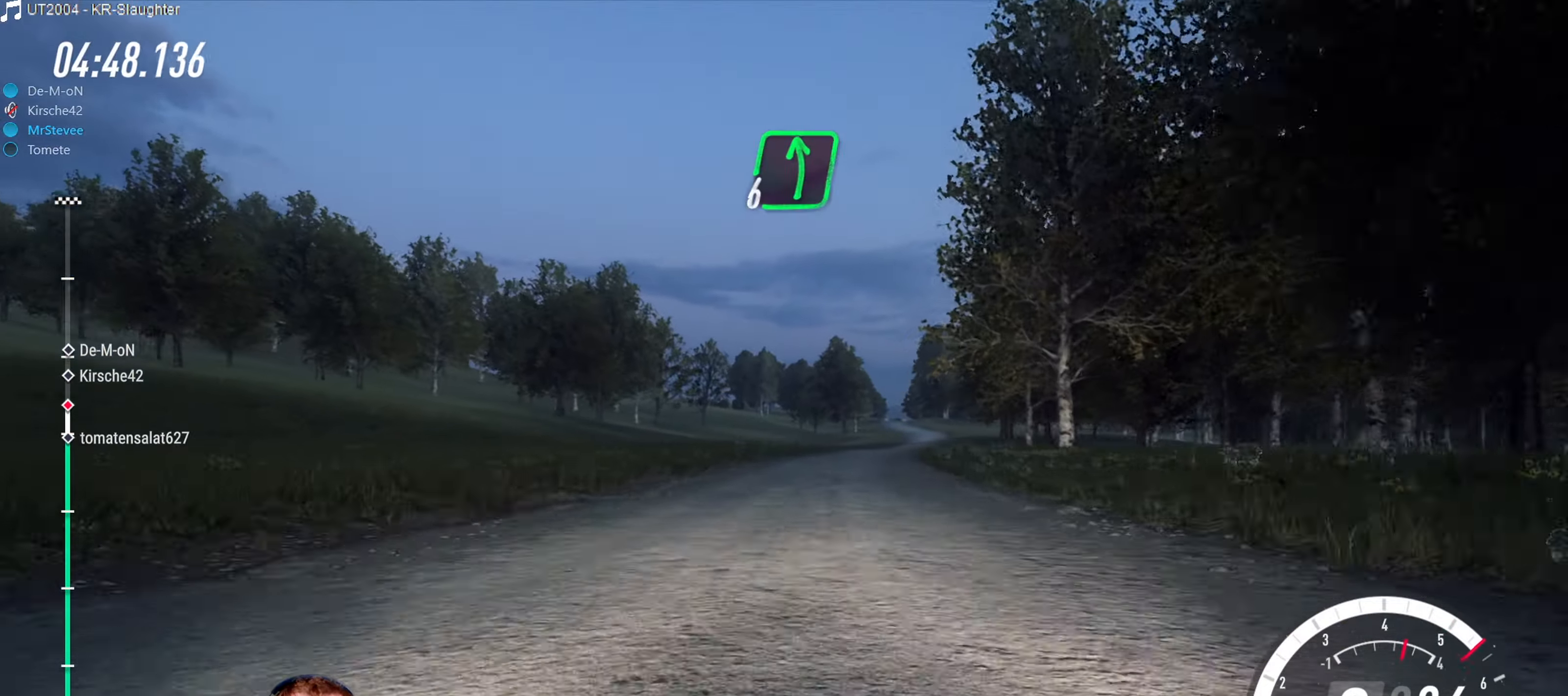
{"buttons": ["R2"], "left_stick": "down-left", "right_stick": "center", "events": [[17, "left_stick", "right"], [200, "left_stick", "center"], [450, "left_stick", "down-left"]]}
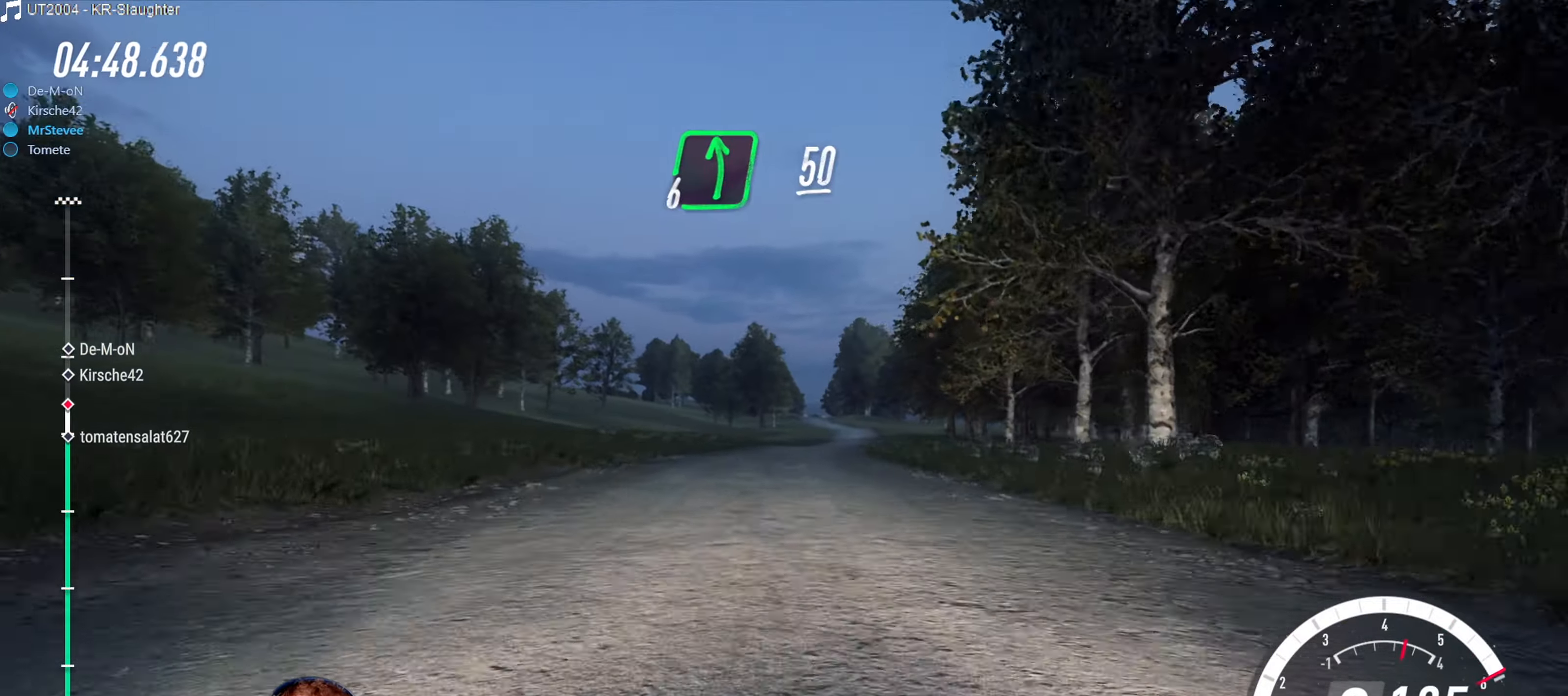
{"buttons": ["R2"], "left_stick": "right", "right_stick": "center", "events": [[67, "left_stick", "center"], [433, "left_stick", "right"]]}
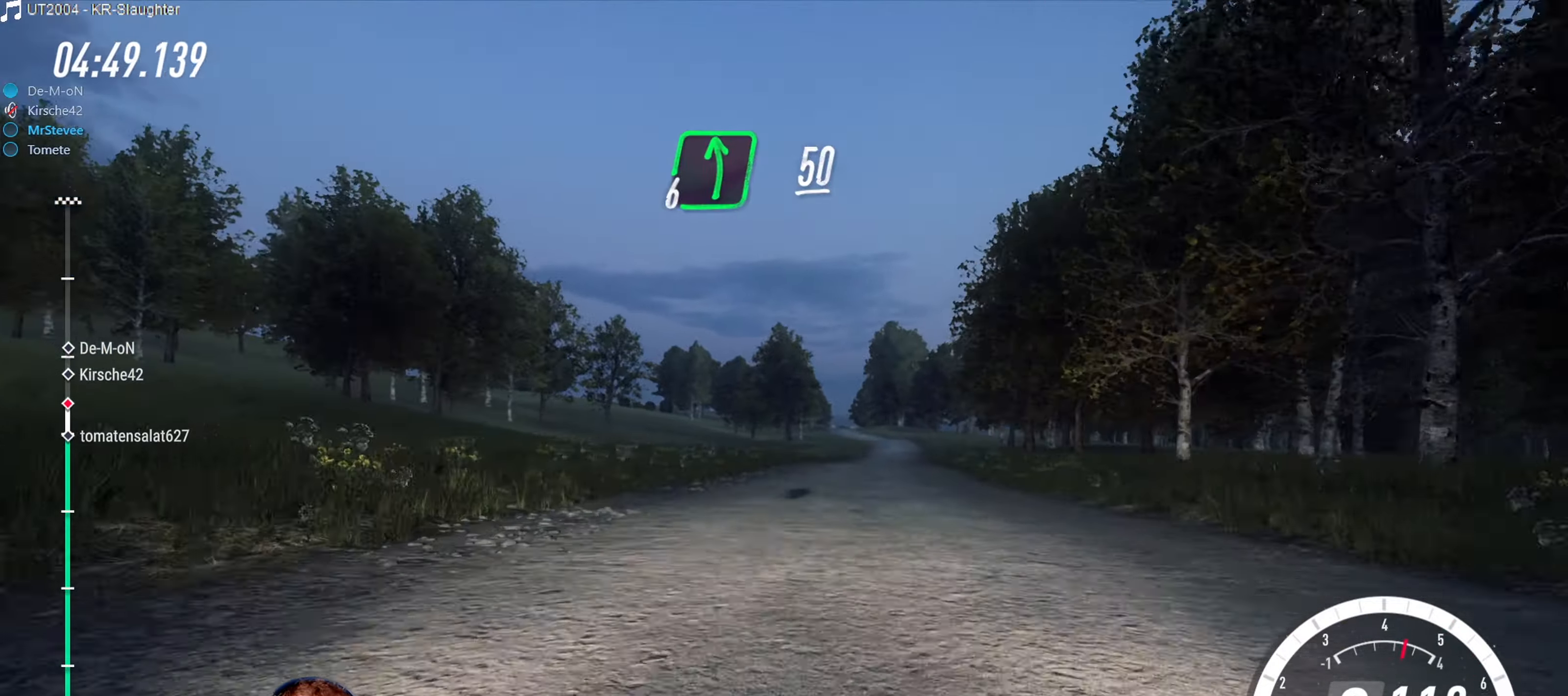
{"buttons": ["R2"], "left_stick": "center", "right_stick": "center", "events": [[167, "left_stick", "center"]]}
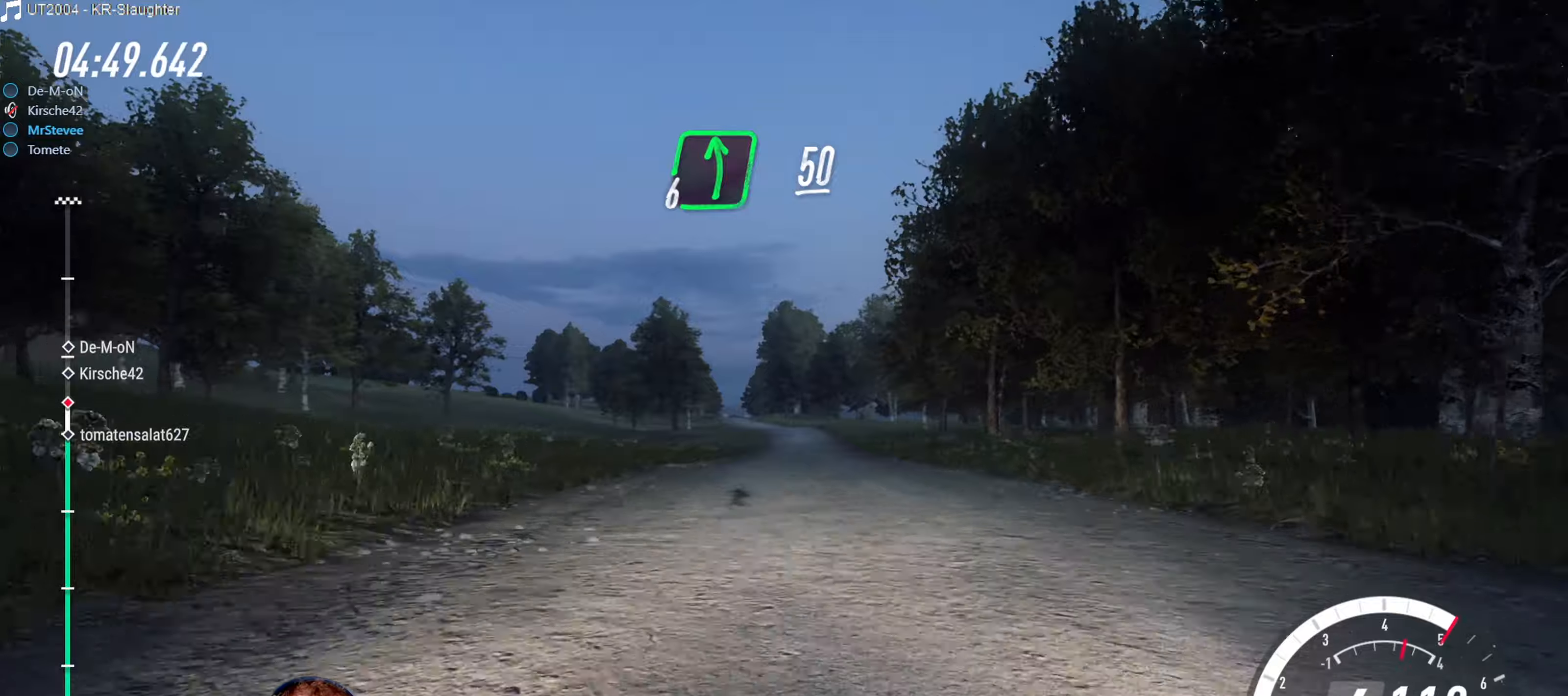
{"buttons": ["R2"], "left_stick": "down-left", "right_stick": "center", "events": [[67, "left_stick", "right"], [250, "left_stick", "center"], [467, "left_stick", "down-left"]]}
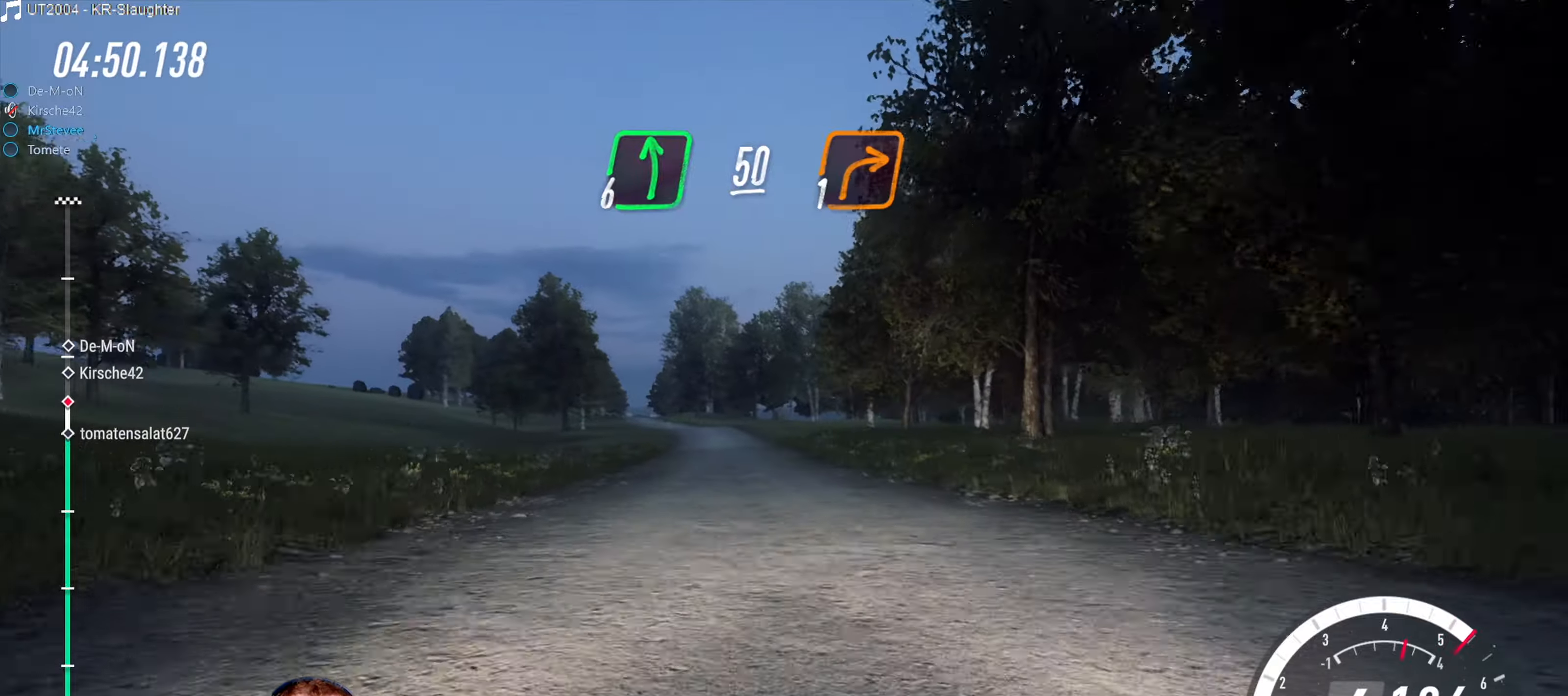
{"buttons": ["R2"], "left_stick": "center", "right_stick": "center", "events": [[100, "left_stick", "center"]]}
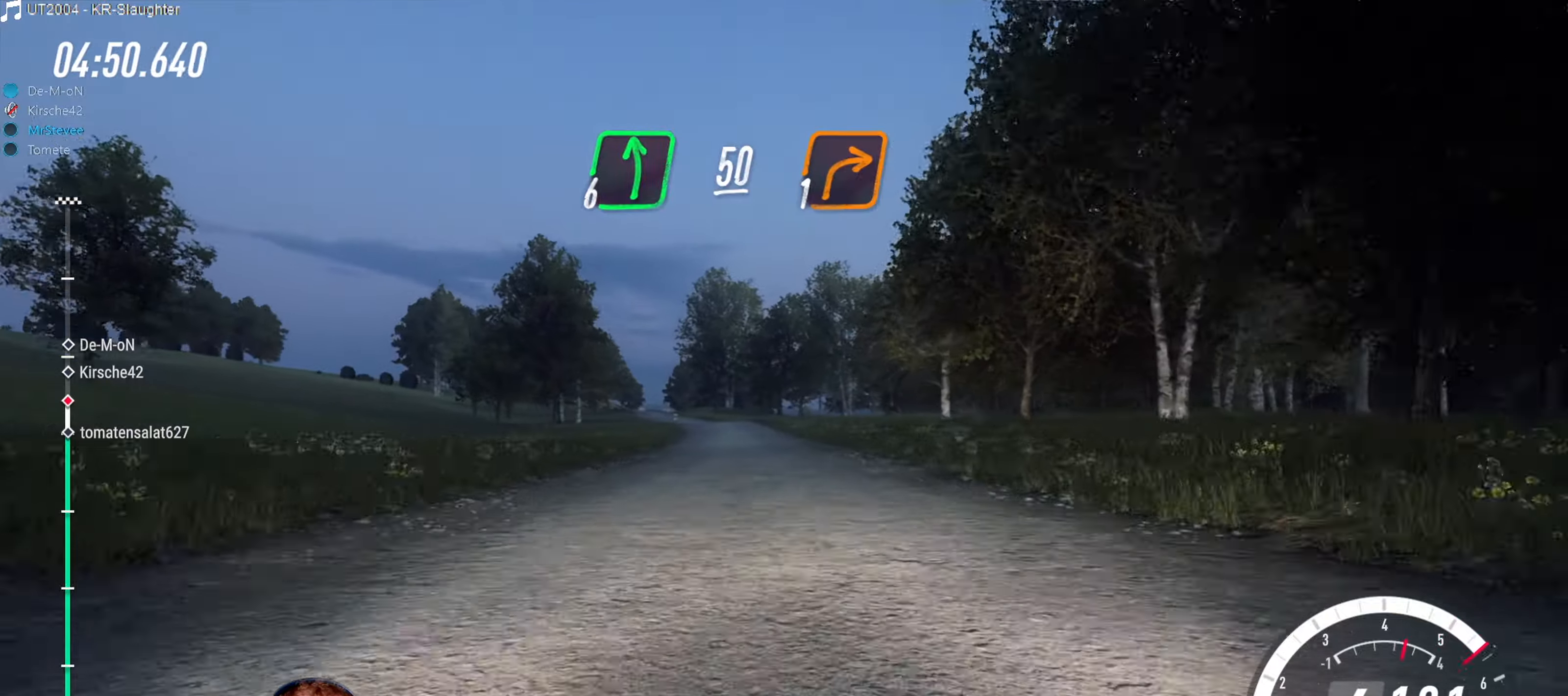
{"buttons": ["R2"], "left_stick": "center", "right_stick": "center", "events": [[317, "left_stick", "down-left"], [467, "left_stick", "center"]]}
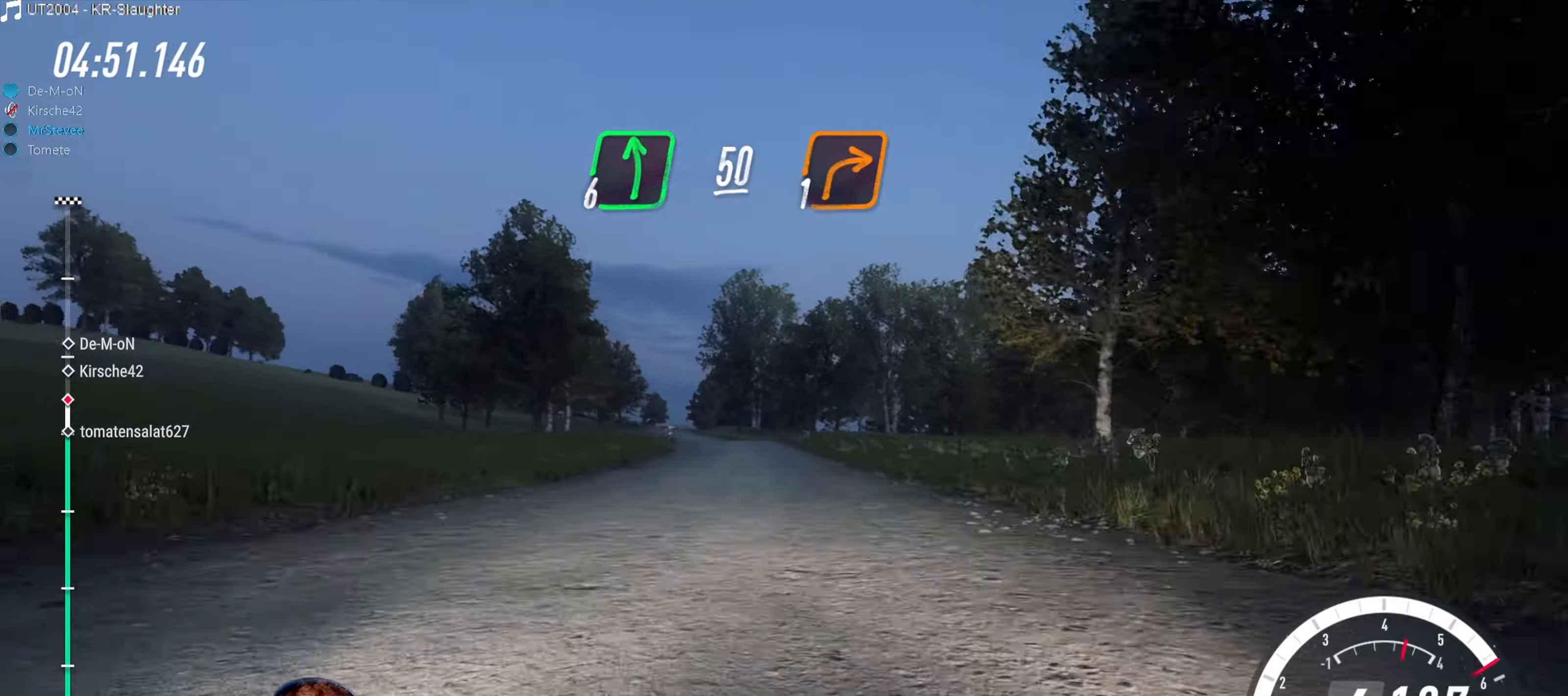
{"buttons": ["R2"], "left_stick": "center", "right_stick": "center", "events": [[350, "left_stick", "down-left"], [467, "left_stick", "center"]]}
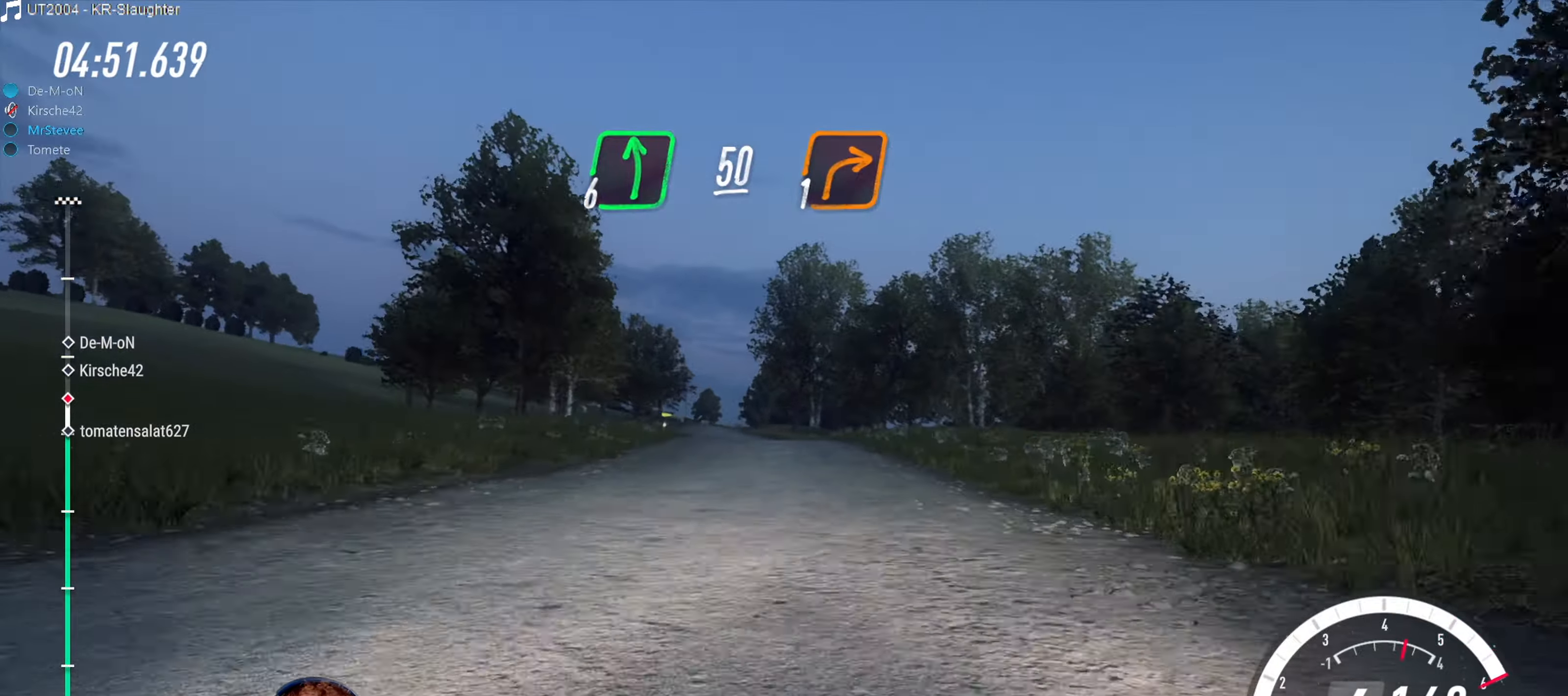
{"buttons": [], "left_stick": "down-left", "right_stick": "center", "events": [[267, "left_stick", "down-left"], [467, "R2", "up"]]}
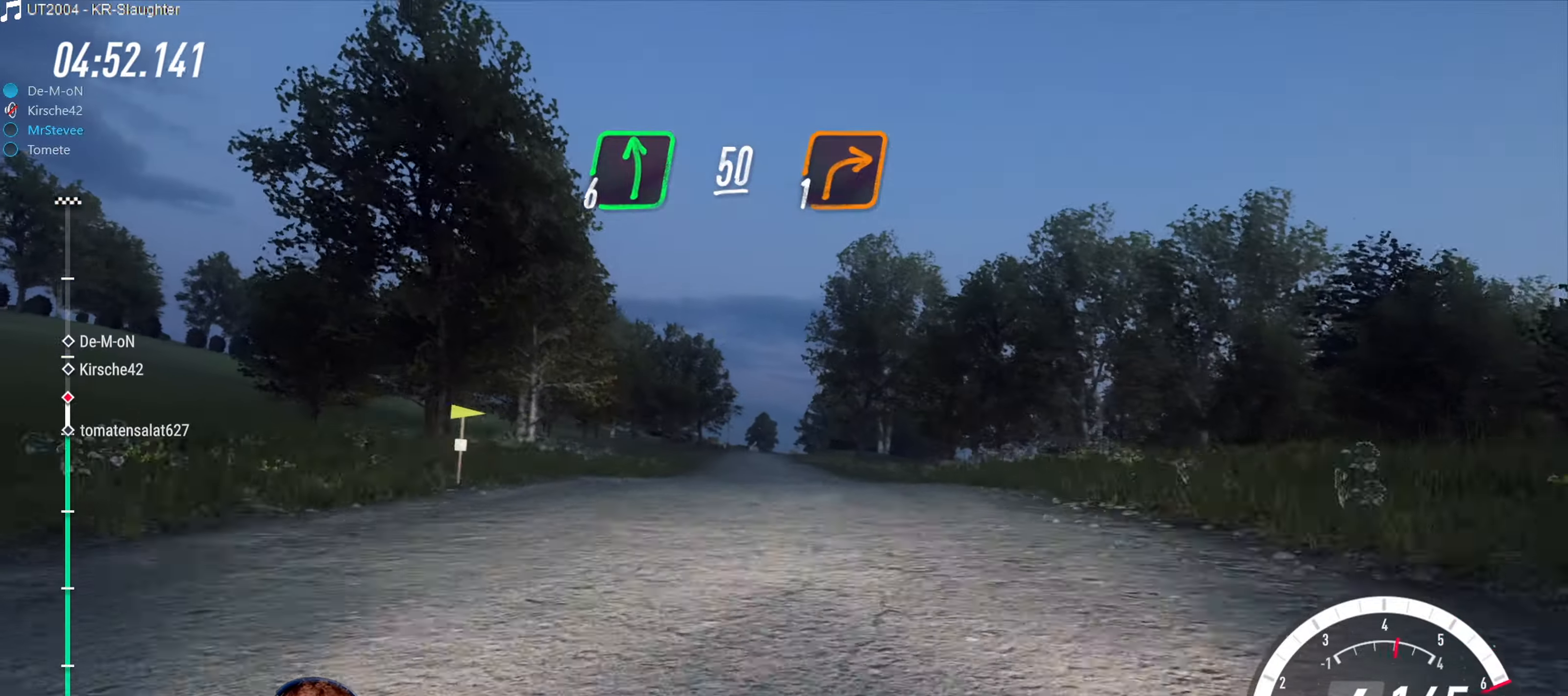
{"buttons": ["R2"], "left_stick": "center", "right_stick": "center", "events": [[17, "left_stick", "center"], [150, "R2", "down"], [200, "left_stick", "right"], [317, "left_stick", "center"]]}
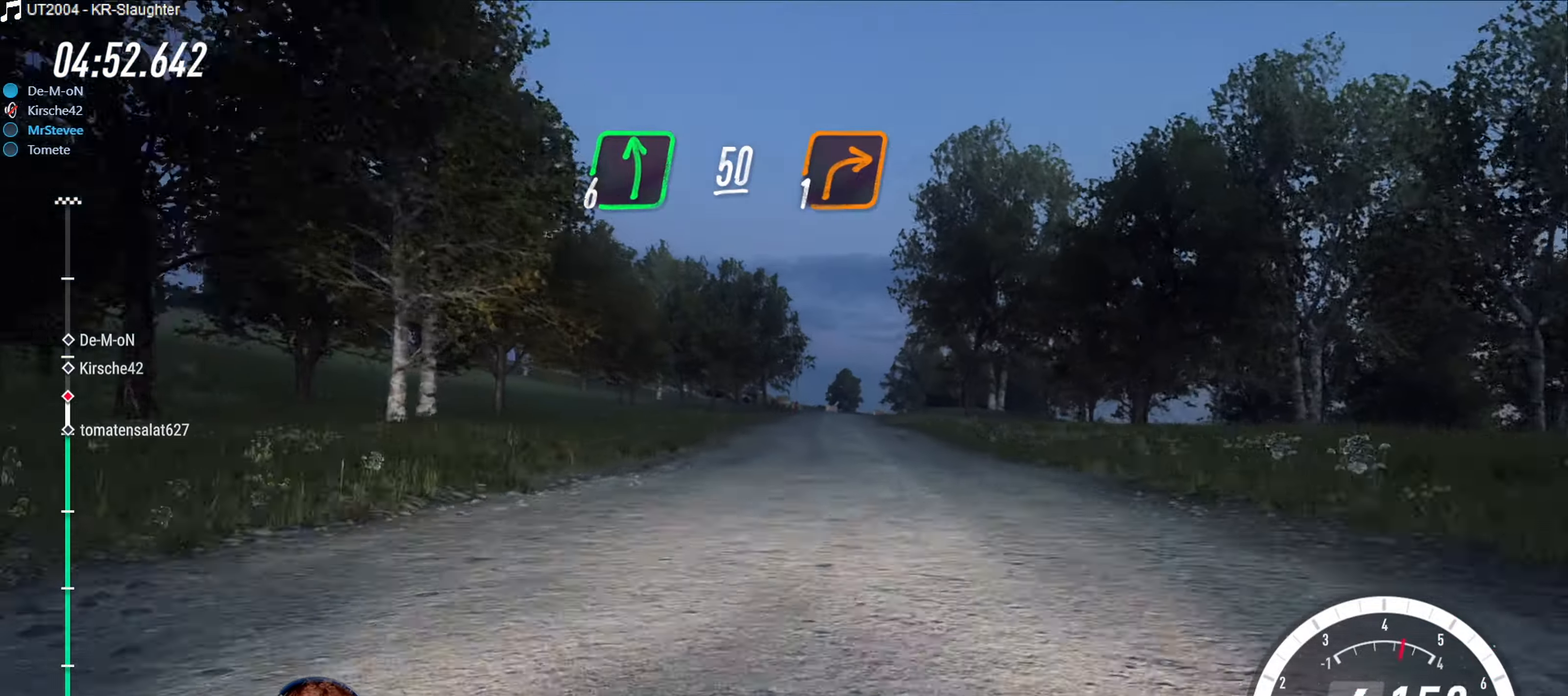
{"buttons": ["R2"], "left_stick": "center", "right_stick": "center", "events": [[167, "left_stick", "right"], [350, "left_stick", "center"]]}
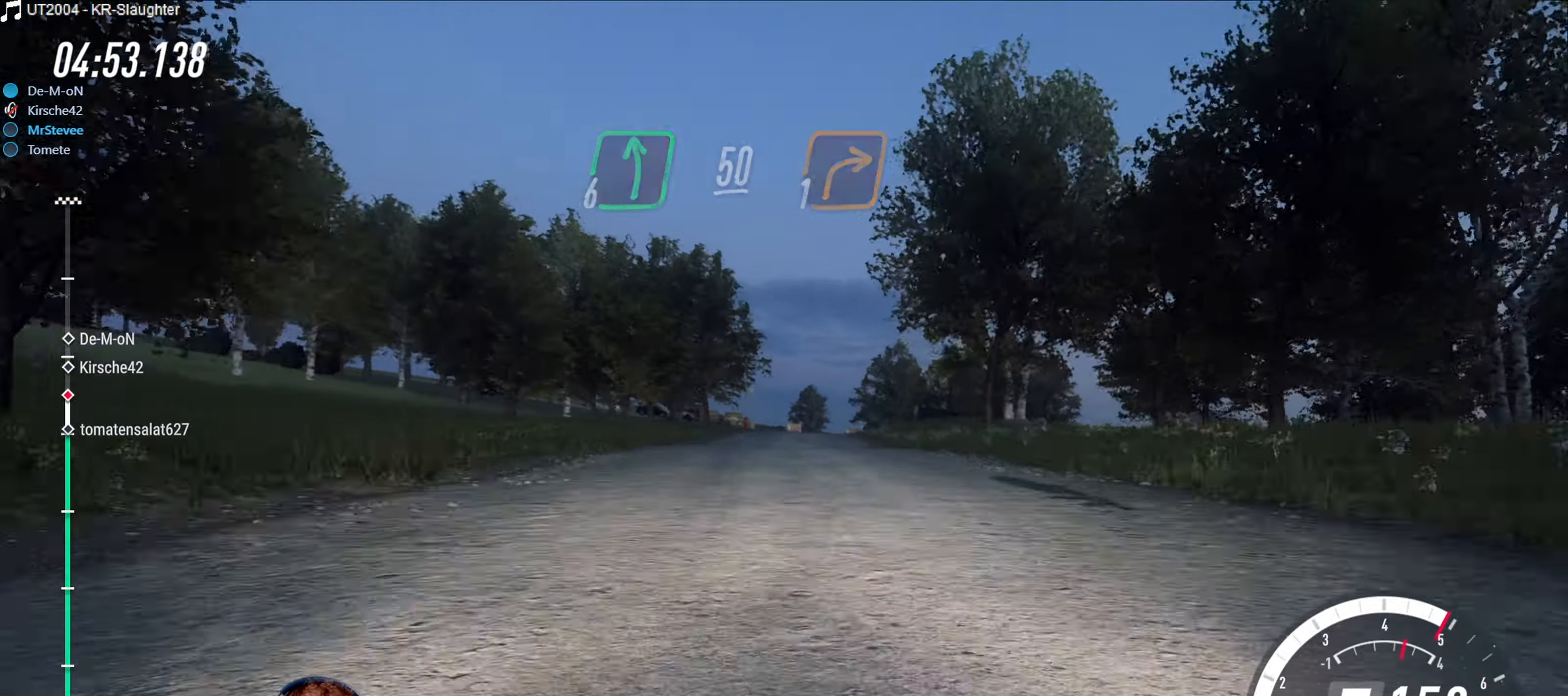
{"buttons": ["L2"], "left_stick": "center", "right_stick": "center", "events": [[150, "left_stick", "down-left"], [184, "R2", "up"], [250, "left_stick", "center"], [334, "L2", "down"]]}
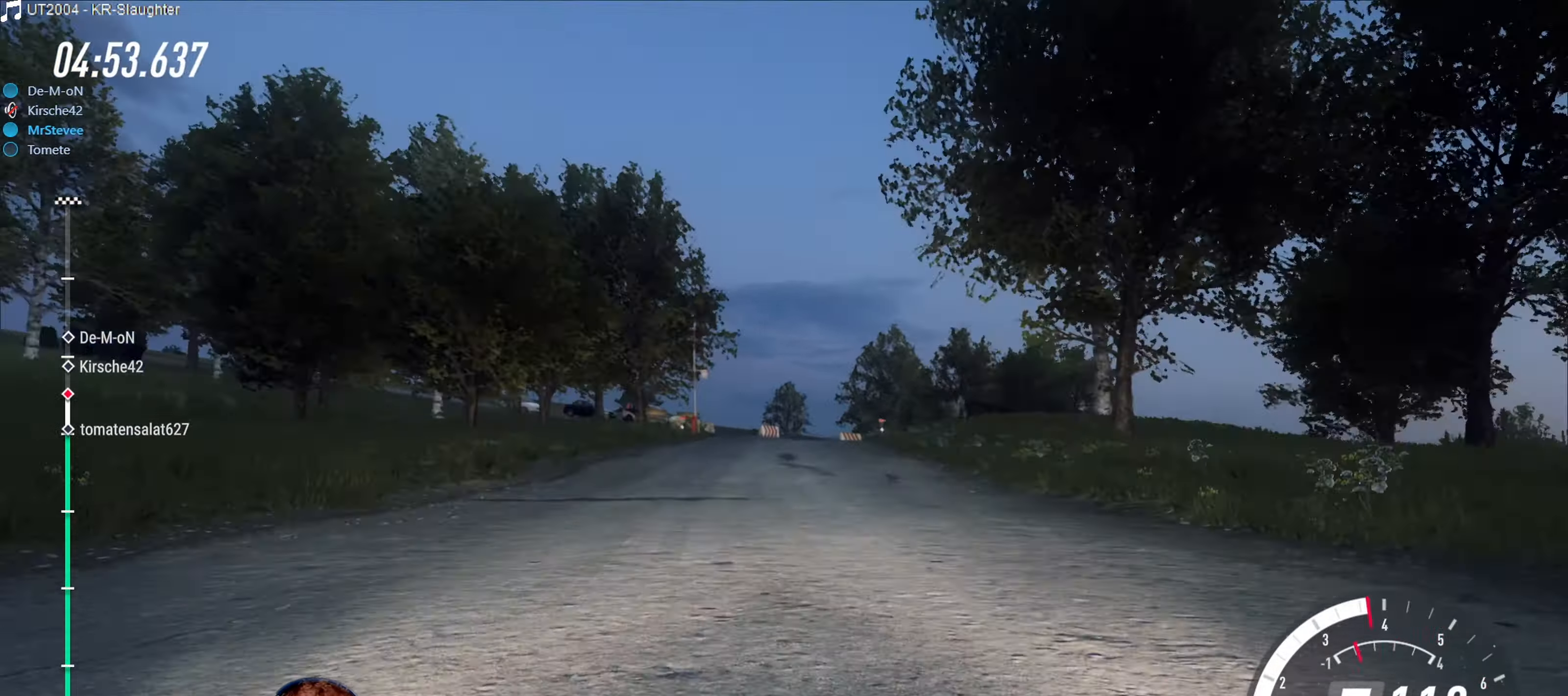
{"buttons": ["L2"], "left_stick": "center", "right_stick": "center", "events": []}
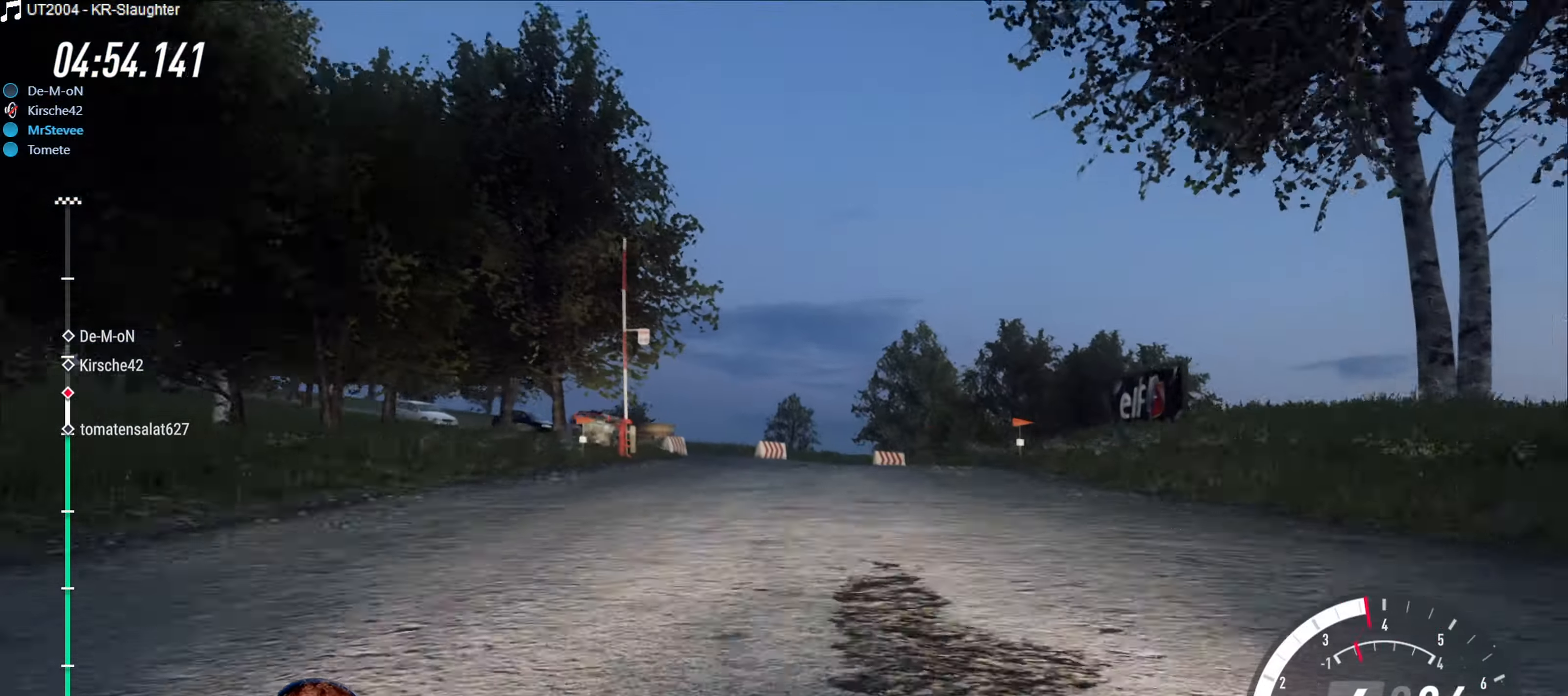
{"buttons": ["X", "L2"], "left_stick": "right", "right_stick": "center", "events": [[350, "left_stick", "right"], [467, "X", "down"]]}
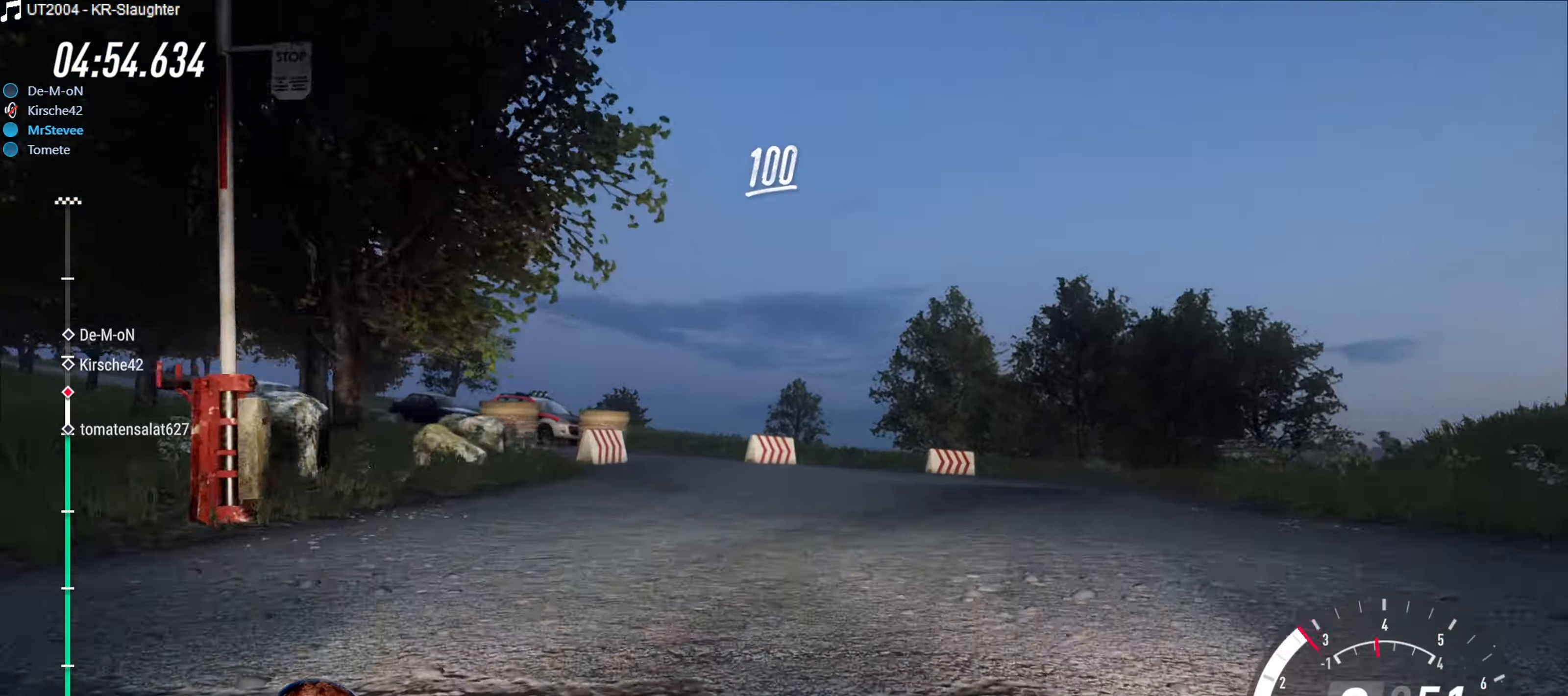
{"buttons": ["X"], "left_stick": "right", "right_stick": "center", "events": [[450, "L2", "up"]]}
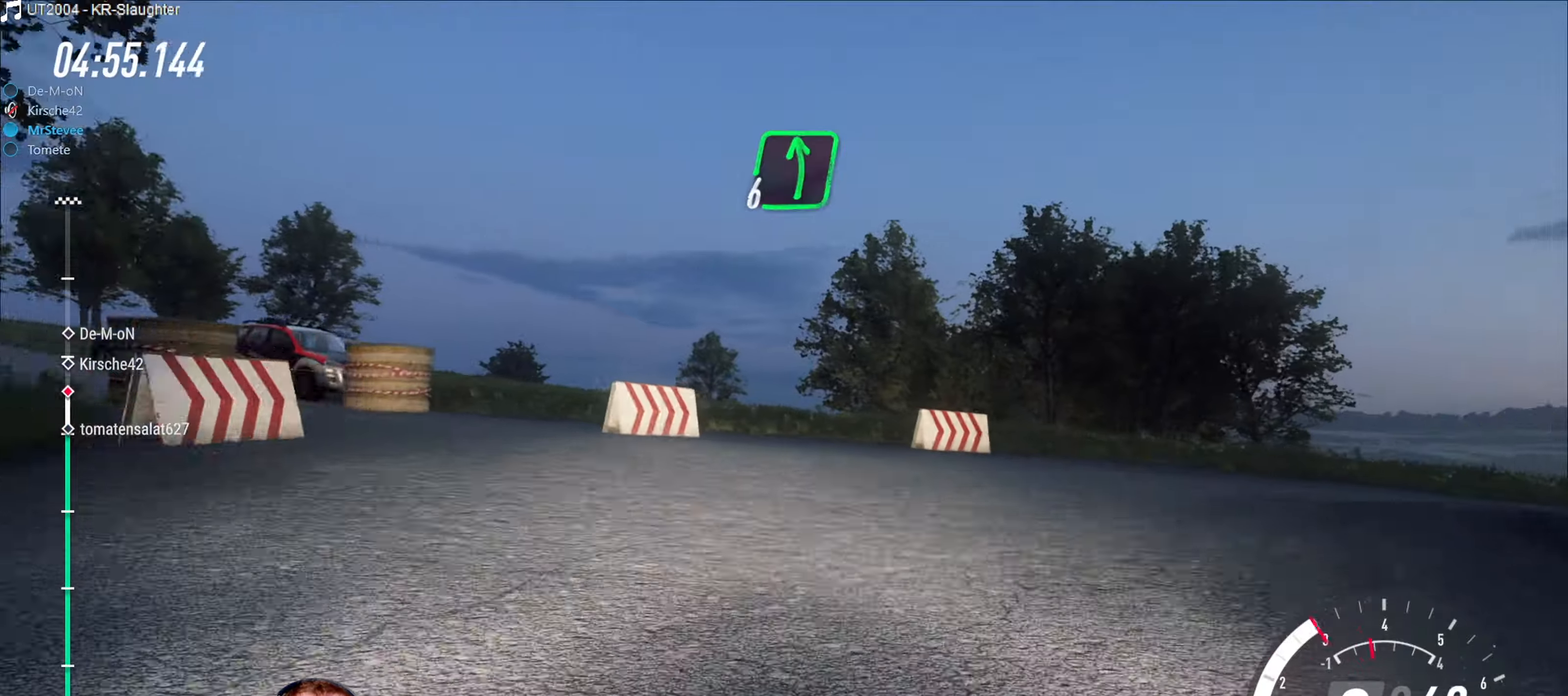
{"buttons": [], "left_stick": "right", "right_stick": "center", "events": [[450, "X", "up"]]}
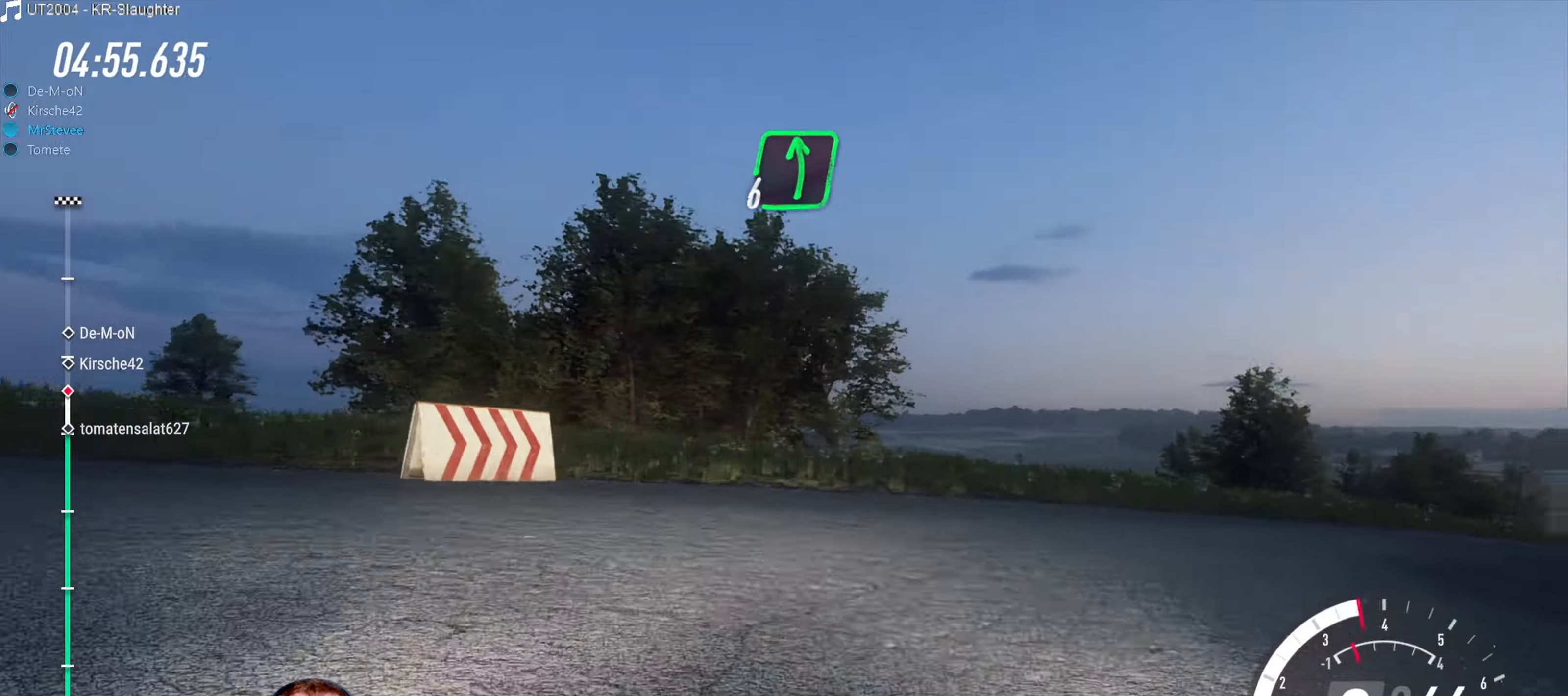
{"buttons": ["R2"], "left_stick": "right", "right_stick": "center", "events": [[83, "R2", "down"], [250, "R2", "up"], [366, "R2", "down"]]}
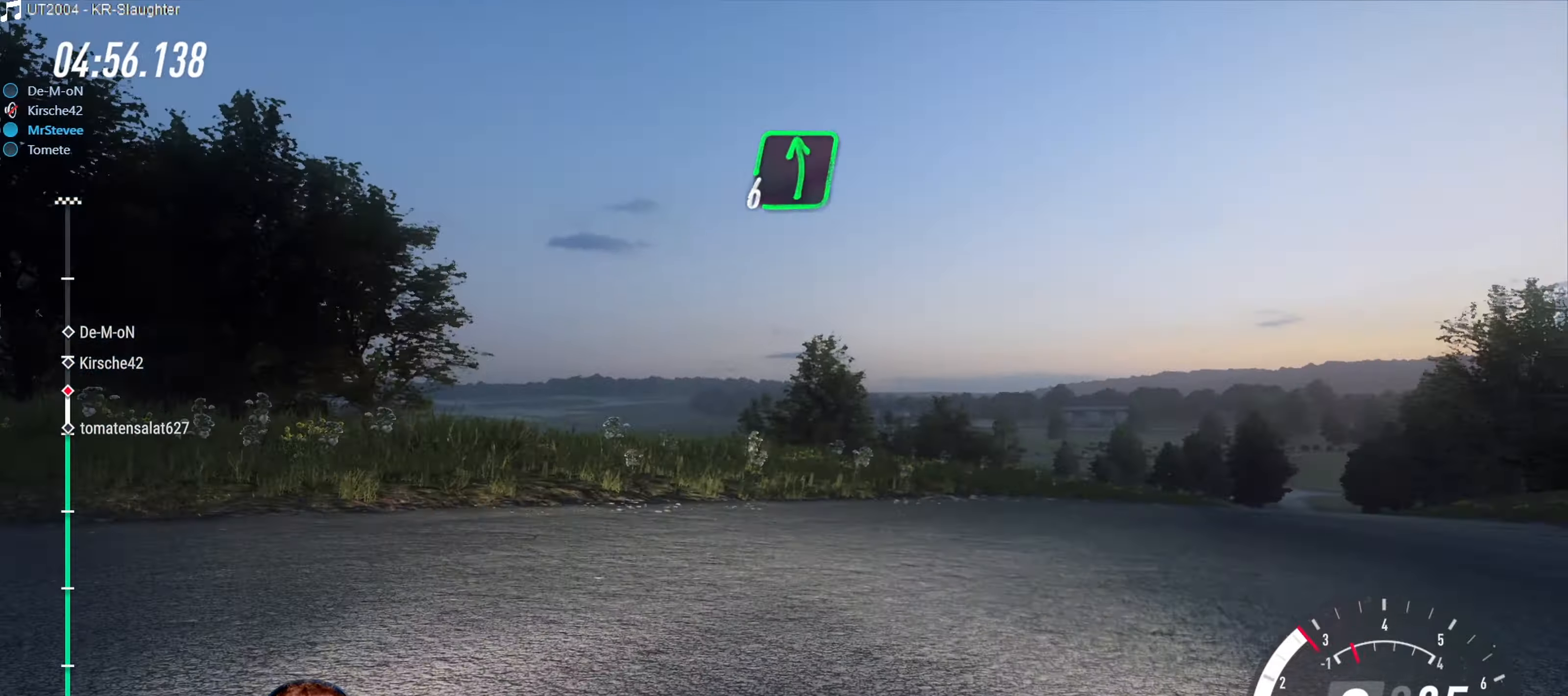
{"buttons": ["R2"], "left_stick": "center", "right_stick": "center", "events": [[116, "left_stick", "center"]]}
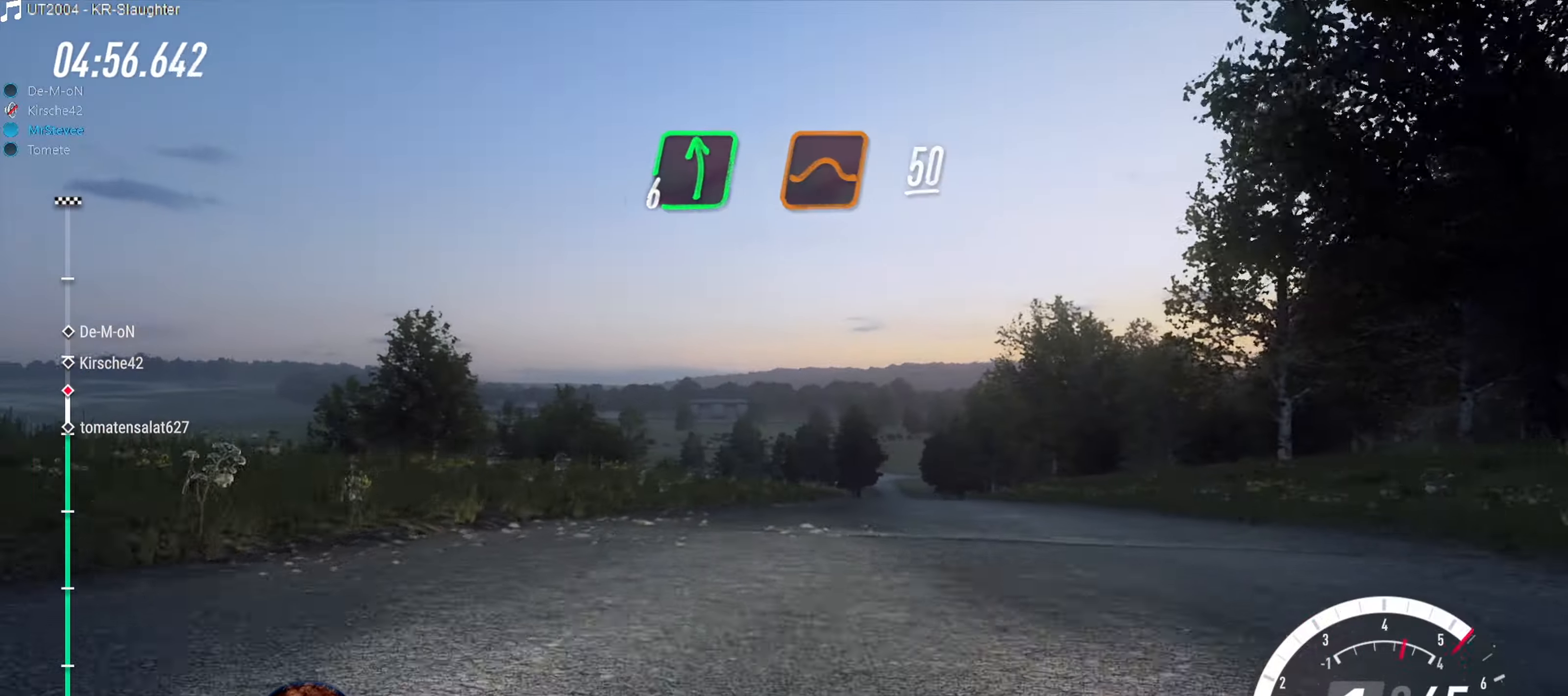
{"buttons": ["R2"], "left_stick": "center", "right_stick": "center", "events": [[150, "left_stick", "right"], [366, "left_stick", "center"]]}
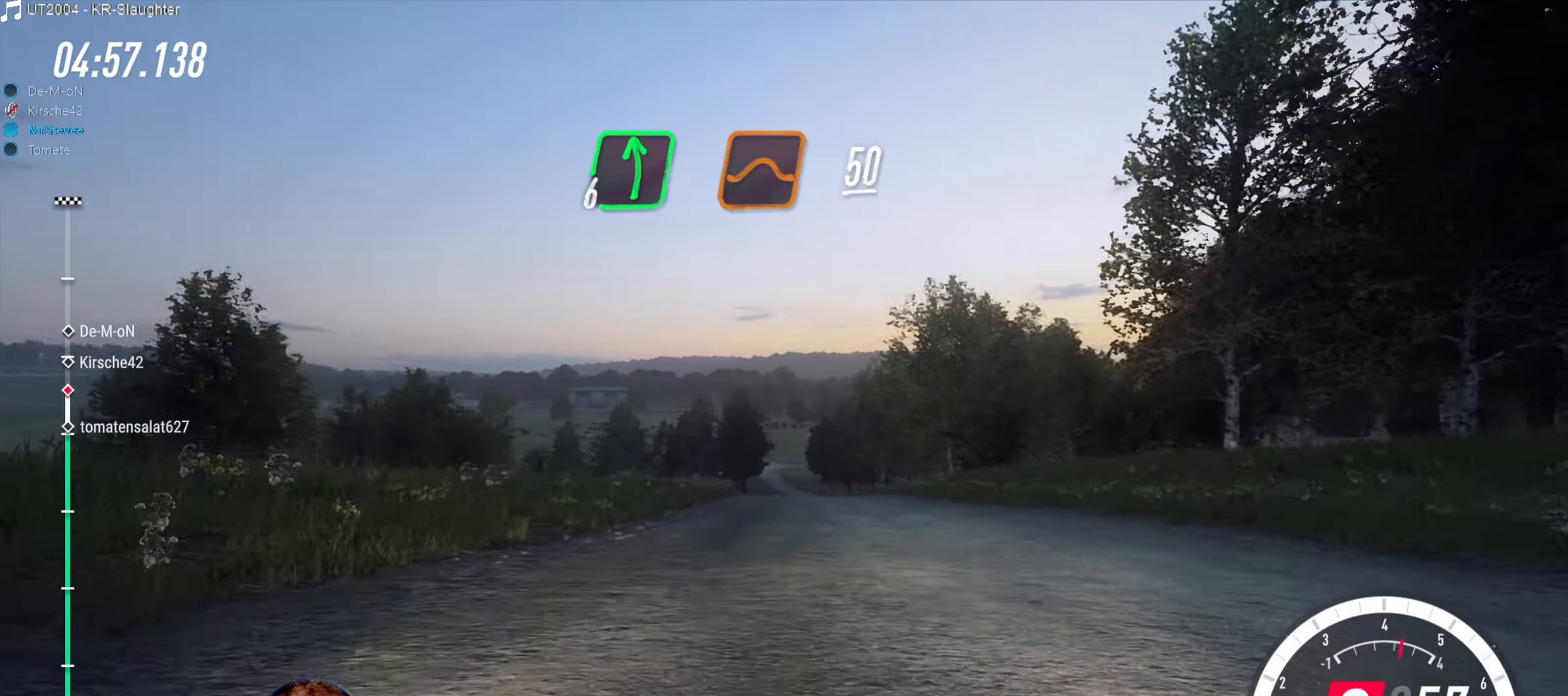
{"buttons": ["R2"], "left_stick": "center", "right_stick": "center", "events": []}
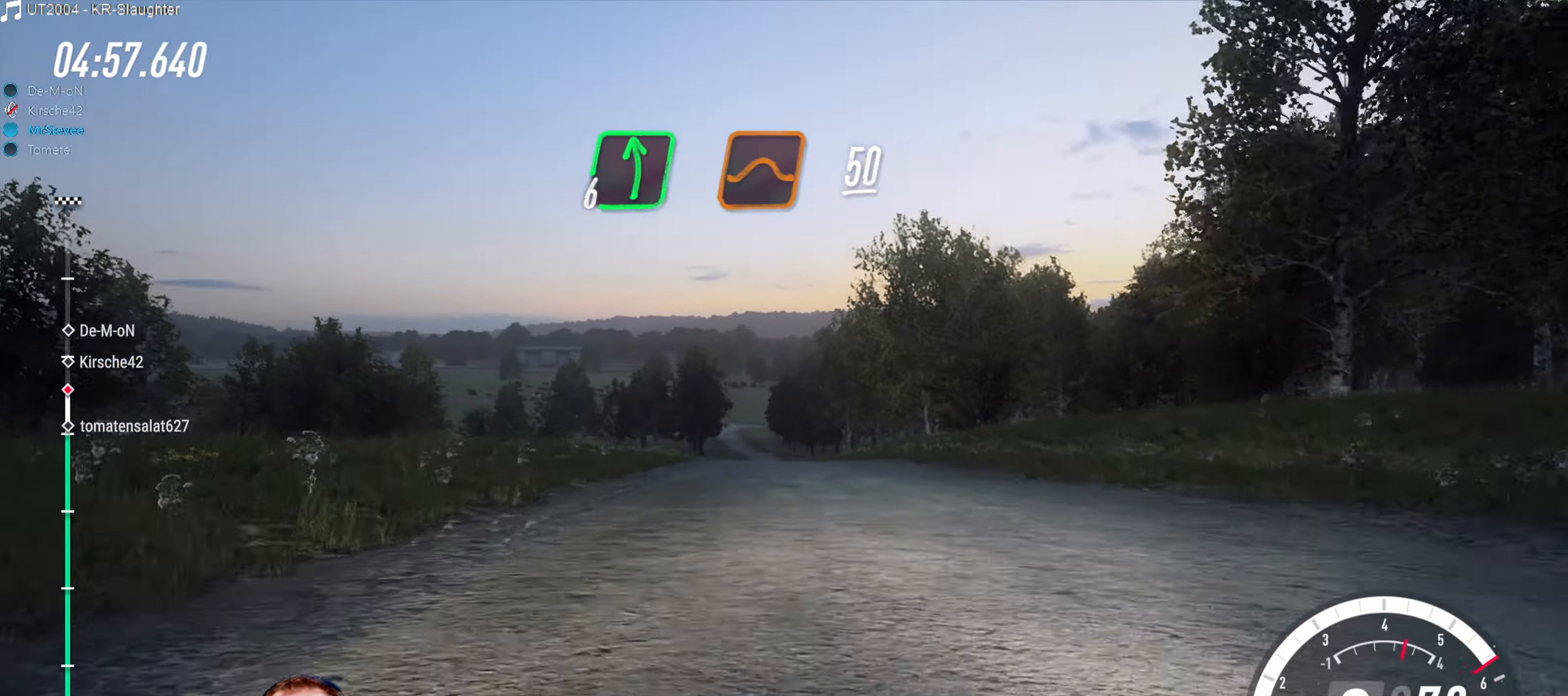
{"buttons": ["R2"], "left_stick": "center", "right_stick": "center", "events": []}
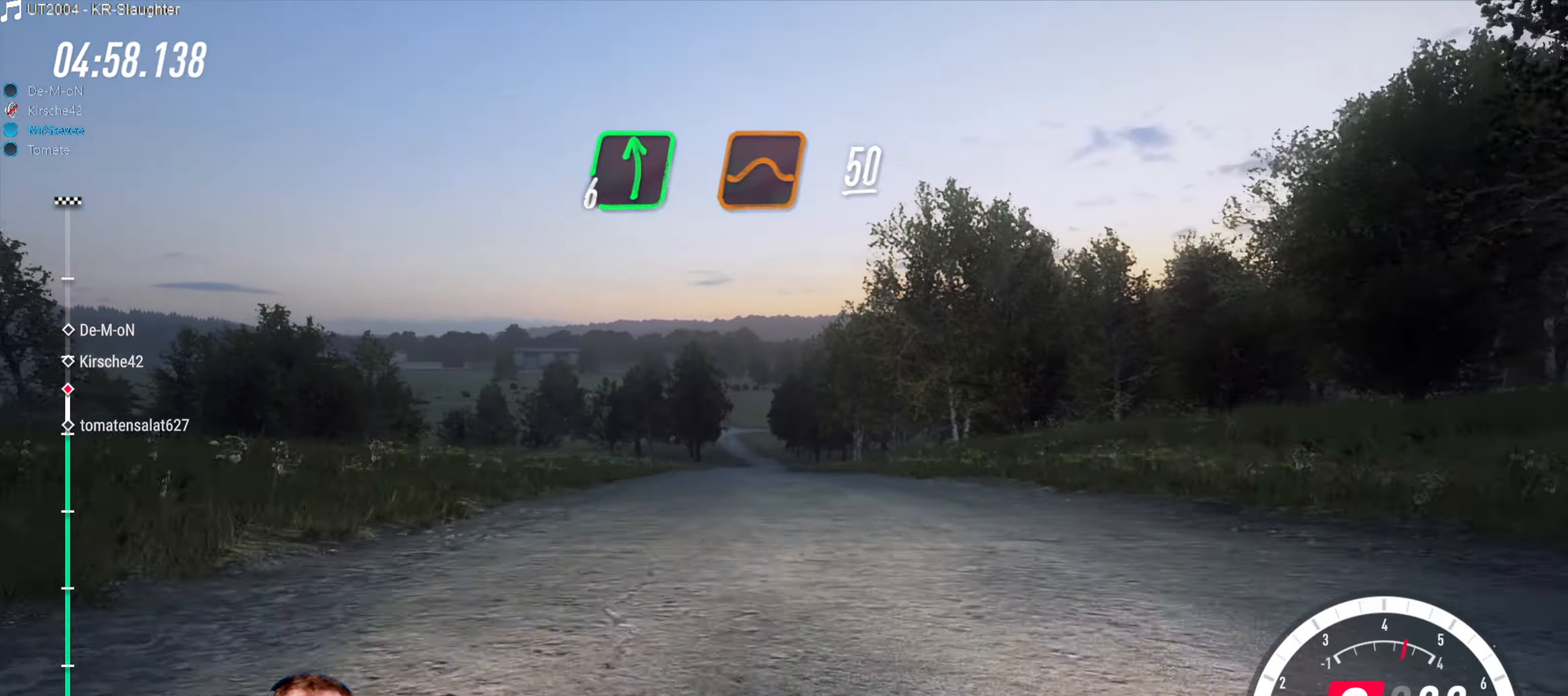
{"buttons": ["R2"], "left_stick": "center", "right_stick": "center", "events": [[100, "left_stick", "down-left"], [216, "left_stick", "center"]]}
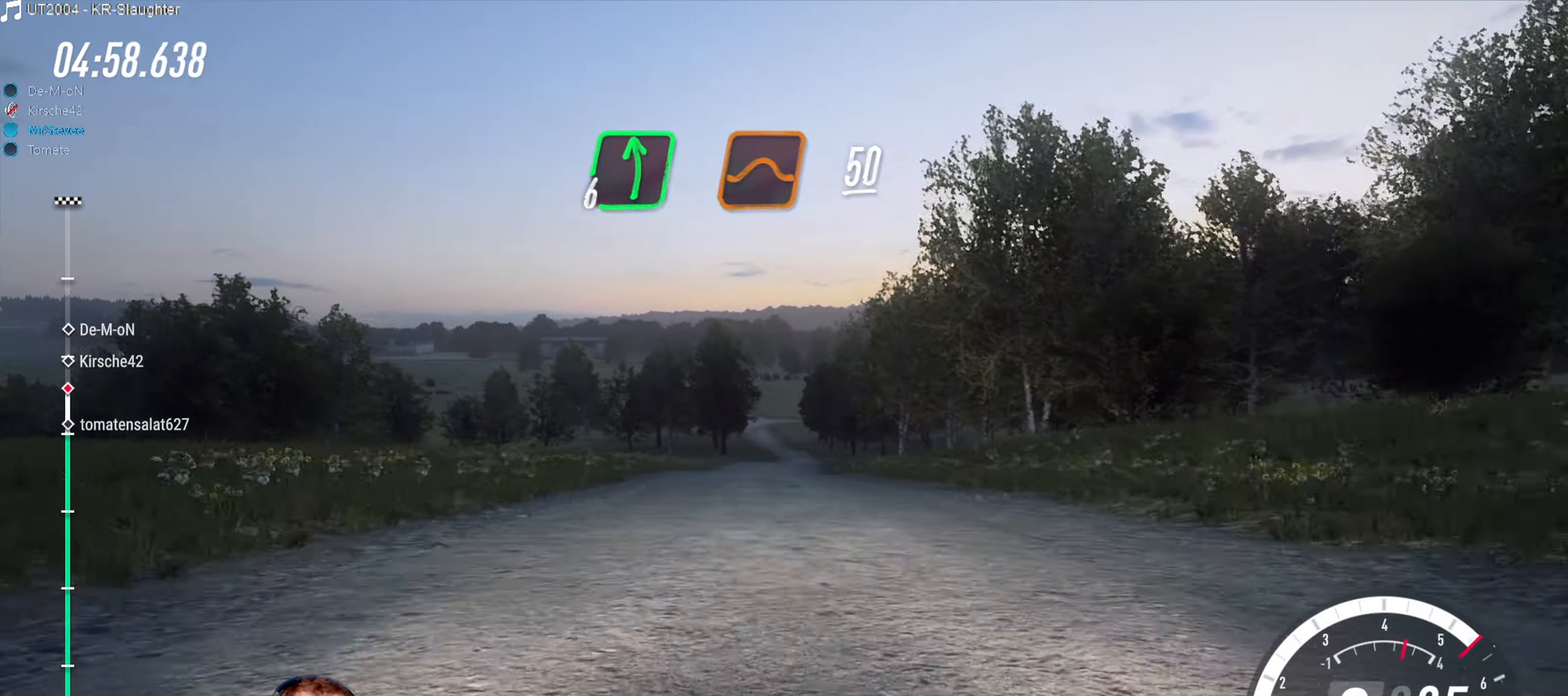
{"buttons": ["R2"], "left_stick": "center", "right_stick": "center", "events": []}
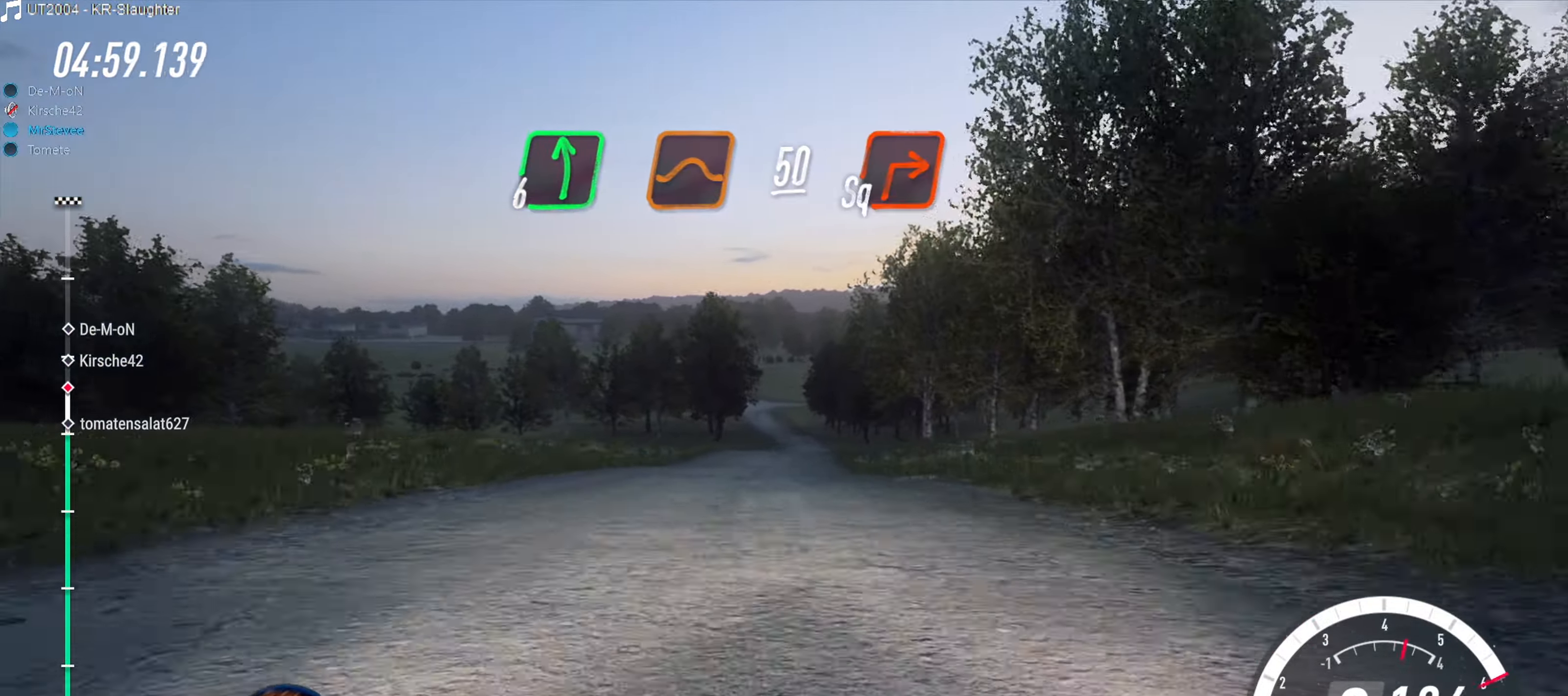
{"buttons": ["R2"], "left_stick": "center", "right_stick": "center", "events": []}
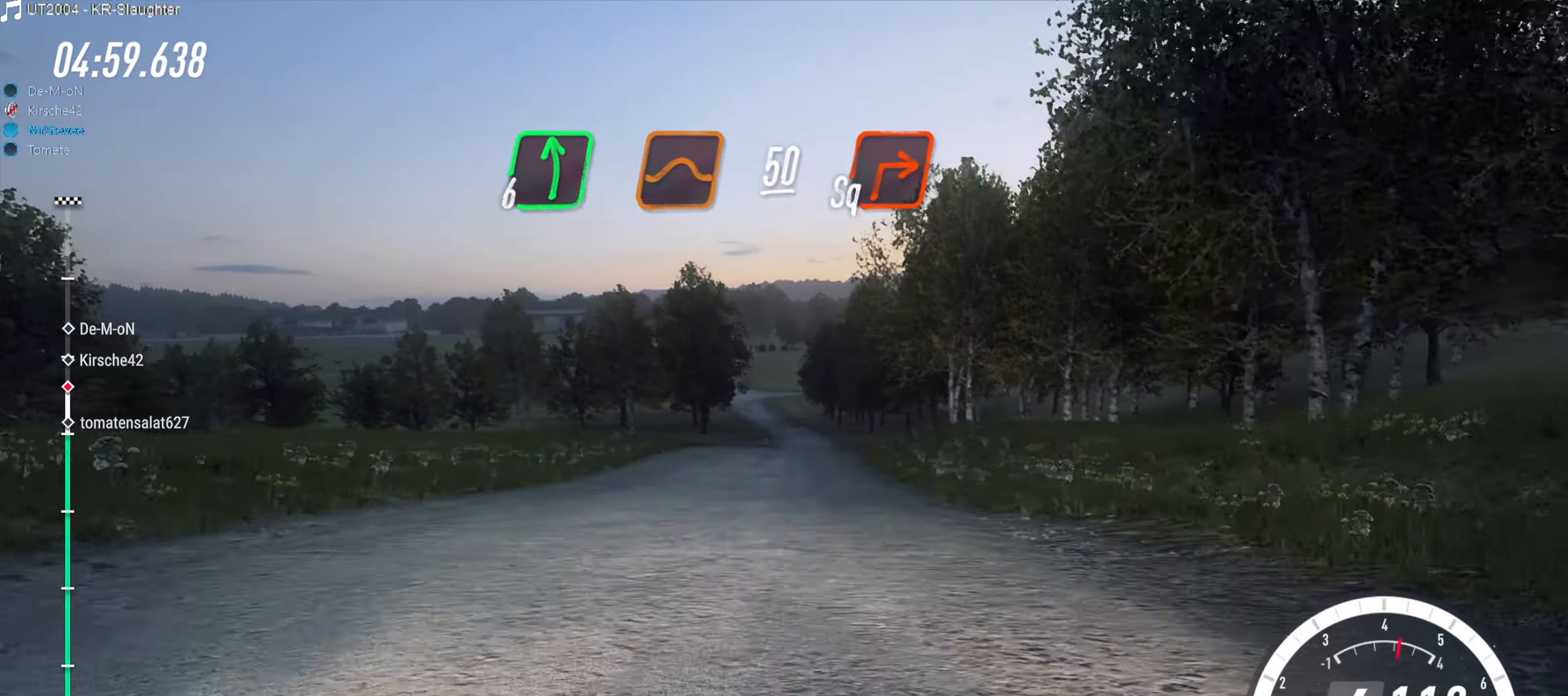
{"buttons": ["R2"], "left_stick": "center", "right_stick": "center", "events": [[400, "left_stick", "right"], [500, "left_stick", "center"]]}
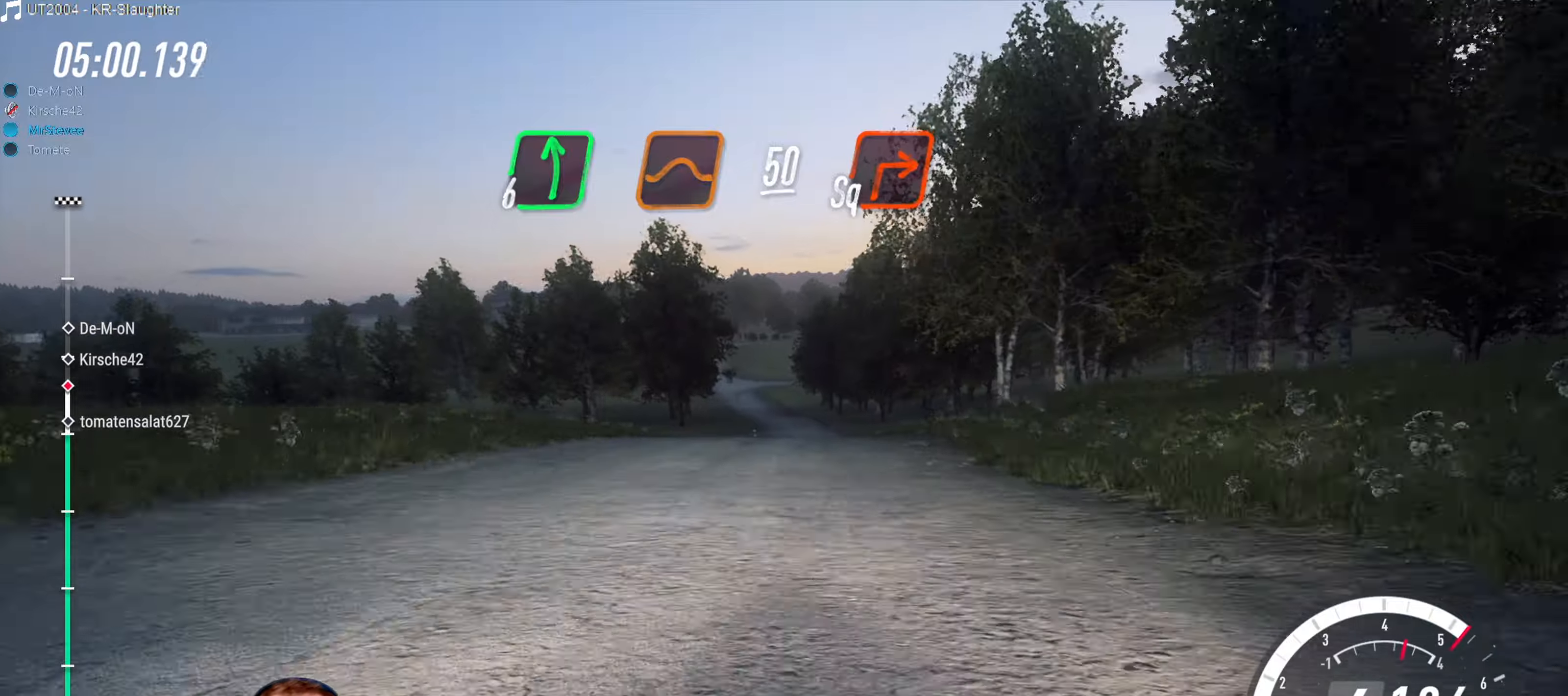
{"buttons": ["R2"], "left_stick": "center", "right_stick": "center", "events": []}
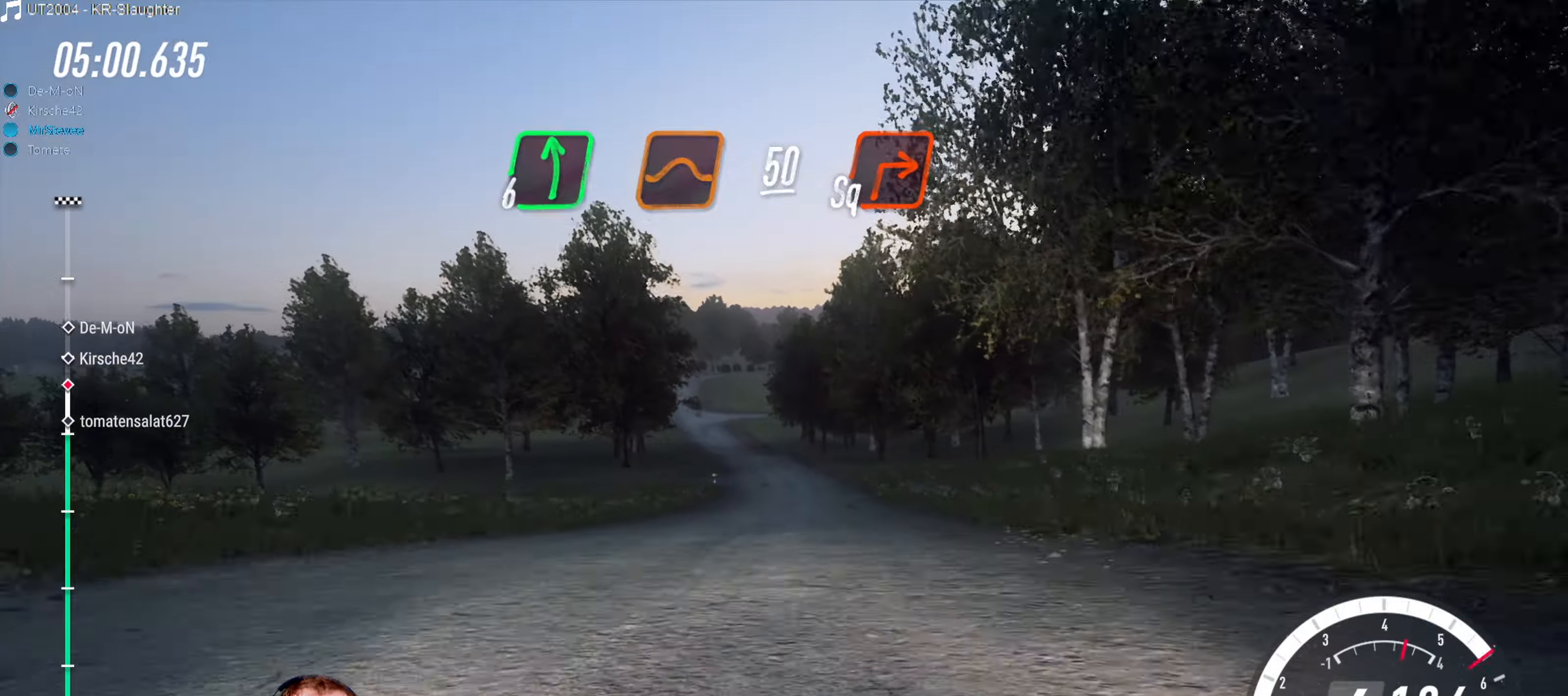
{"buttons": ["R2"], "left_stick": "center", "right_stick": "center", "events": []}